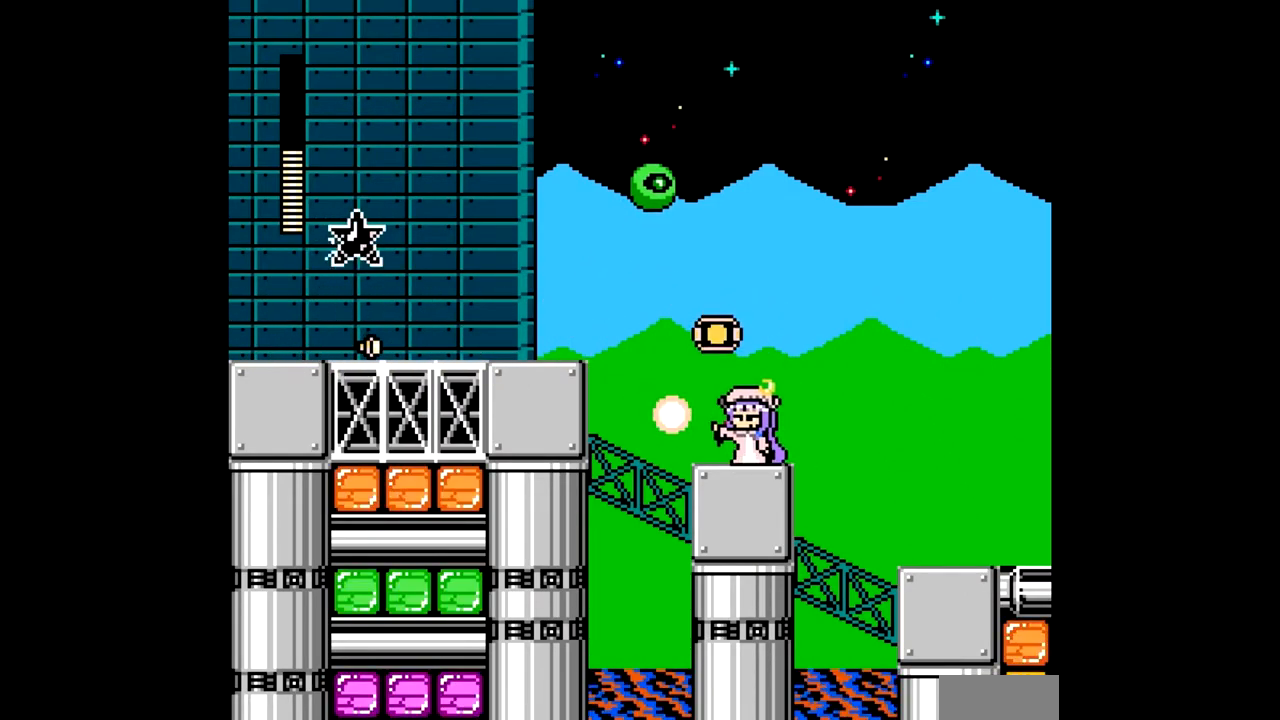
Gameplay with a controller; each line is a JSON object with the inputs held at the frame after it. "events" lists button and stick changes between this image and that frame as [ms after this image, input, new state], when the widget could be followed in between. Not read: L3 R3.
{"buttons": [], "events": [[17, "A", "up"], [250, "DPAD_LEFT", "down"], [500, "DPAD_LEFT", "up"]]}
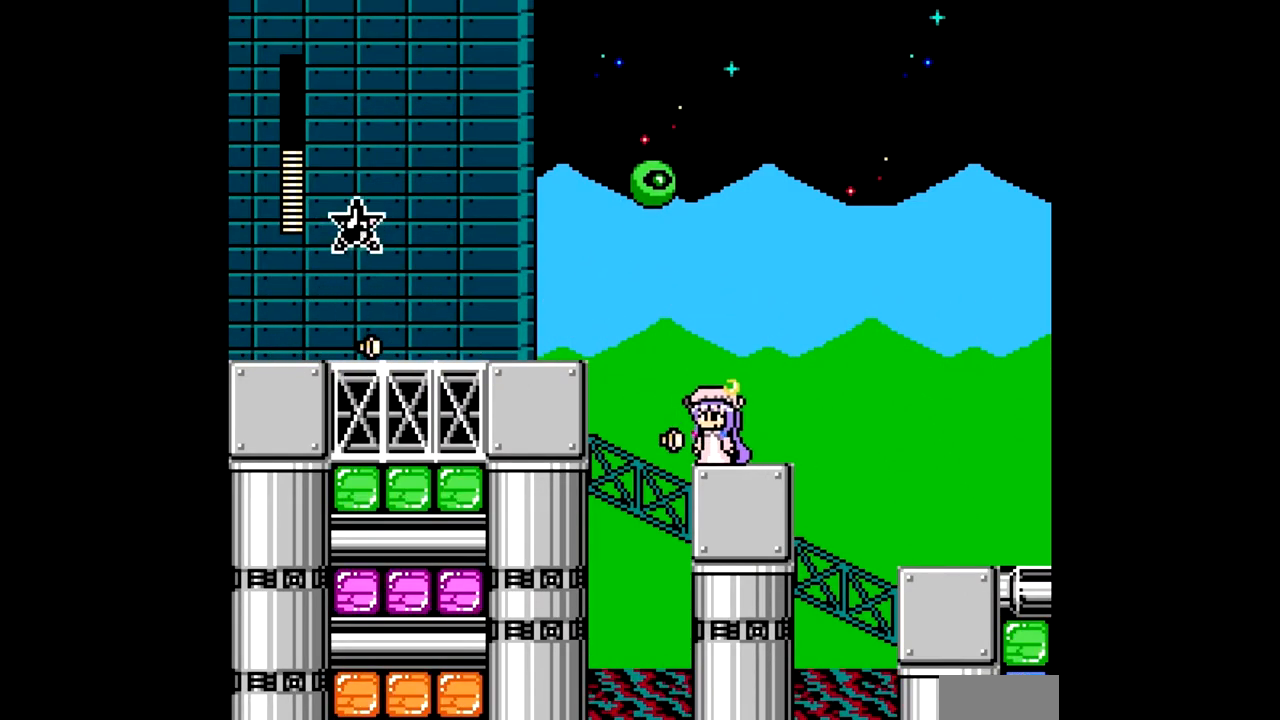
{"buttons": ["B", "DPAD_LEFT"], "events": [[133, "DPAD_LEFT", "down"], [350, "B", "down"]]}
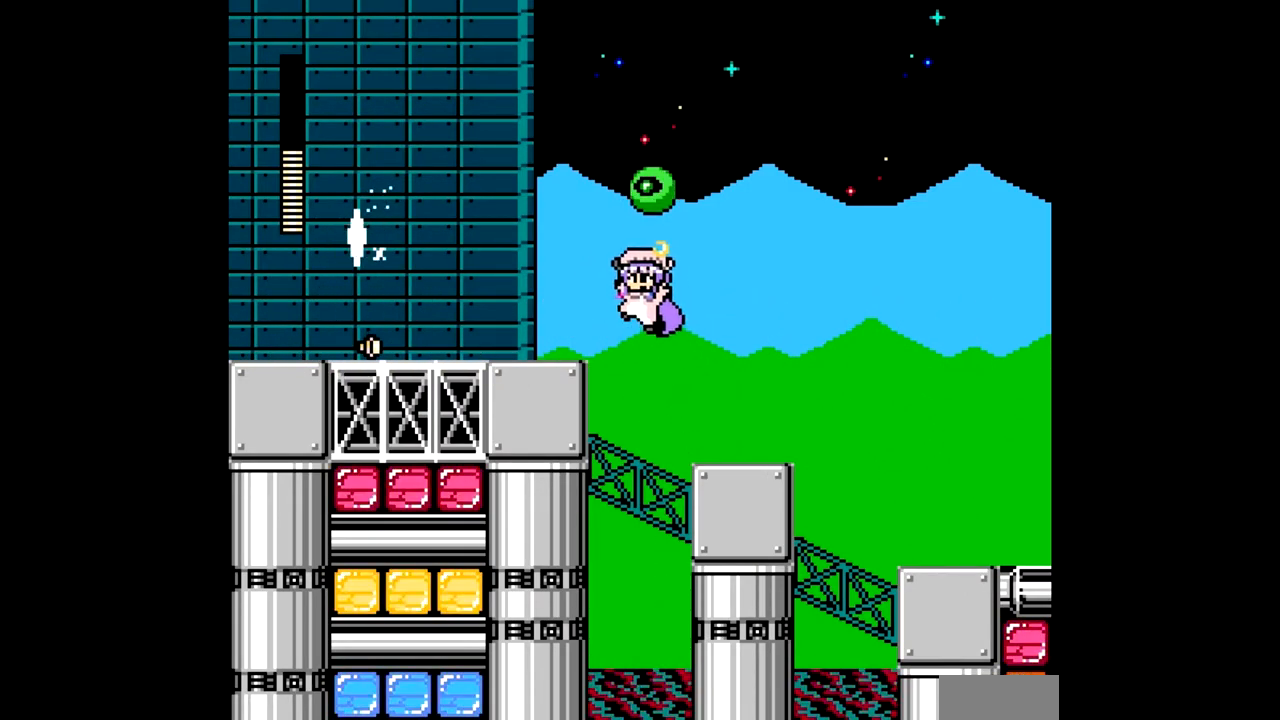
{"buttons": ["B", "DPAD_RIGHT"], "events": [[150, "B", "up"], [433, "B", "down"], [467, "DPAD_LEFT", "up"], [500, "DPAD_RIGHT", "down"]]}
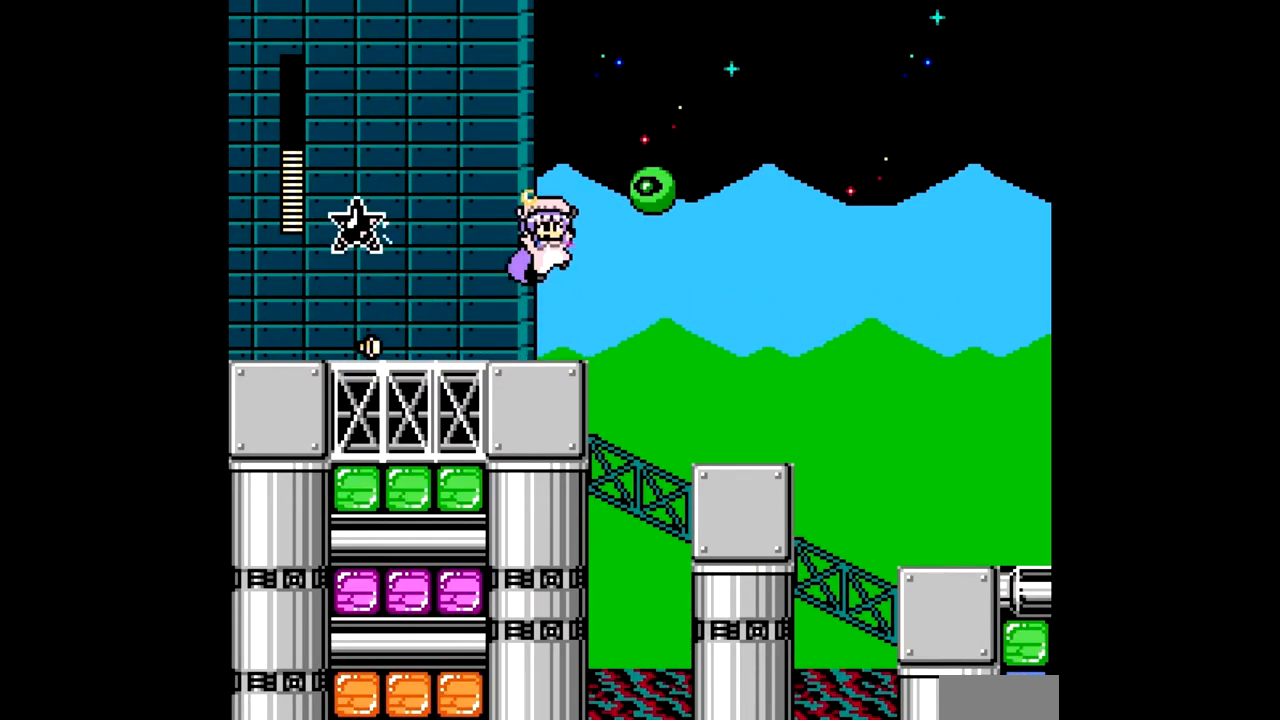
{"buttons": ["DPAD_LEFT"], "events": [[83, "A", "down"], [117, "DPAD_RIGHT", "up"], [150, "DPAD_LEFT", "down"], [200, "A", "up"], [333, "B", "up"]]}
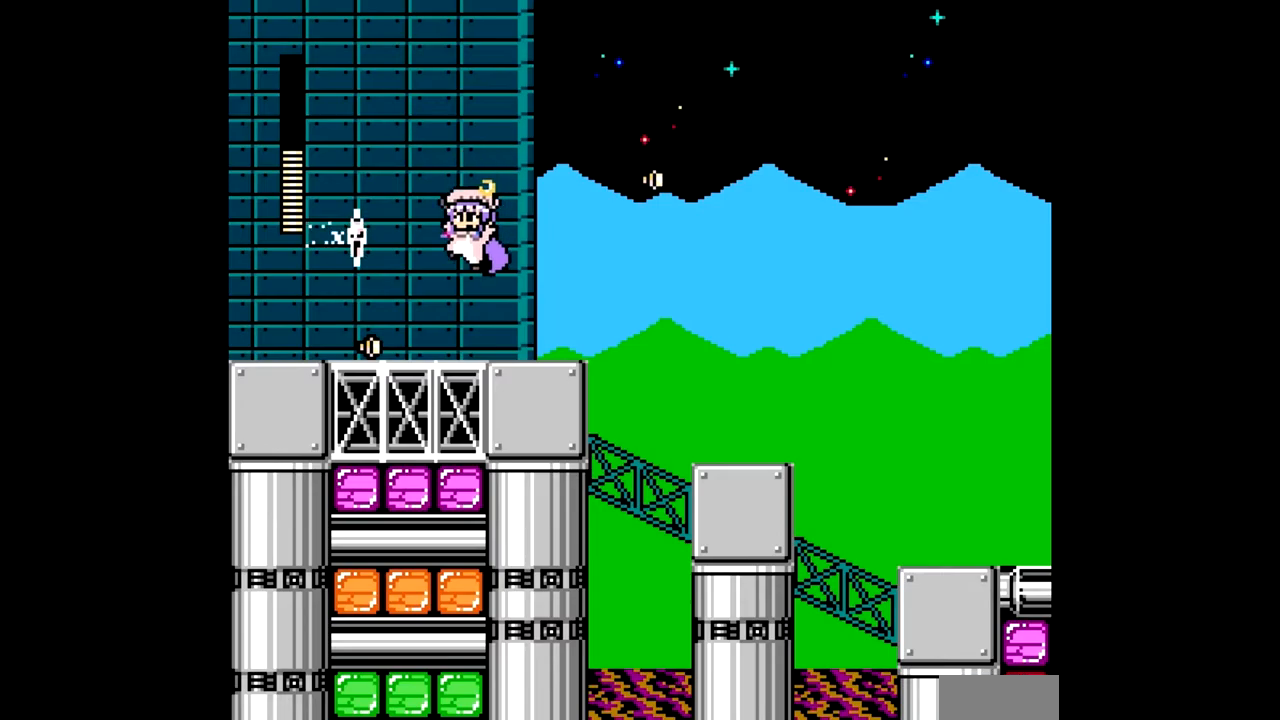
{"buttons": ["DPAD_LEFT"], "events": [[350, "B", "down"], [400, "B", "up"]]}
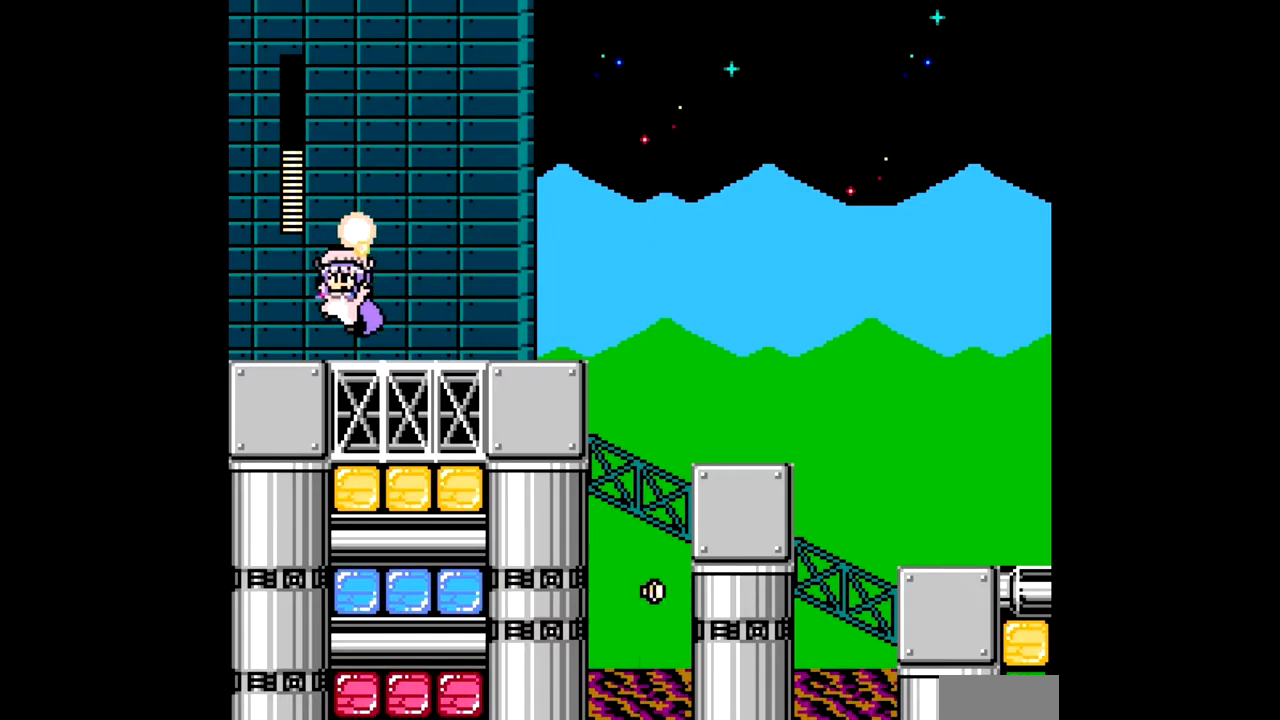
{"buttons": ["C", "DPAD_RIGHT"], "events": [[200, "C", "down"], [317, "C", "up"], [350, "DPAD_LEFT", "up"], [383, "DPAD_RIGHT", "down"], [483, "C", "down"]]}
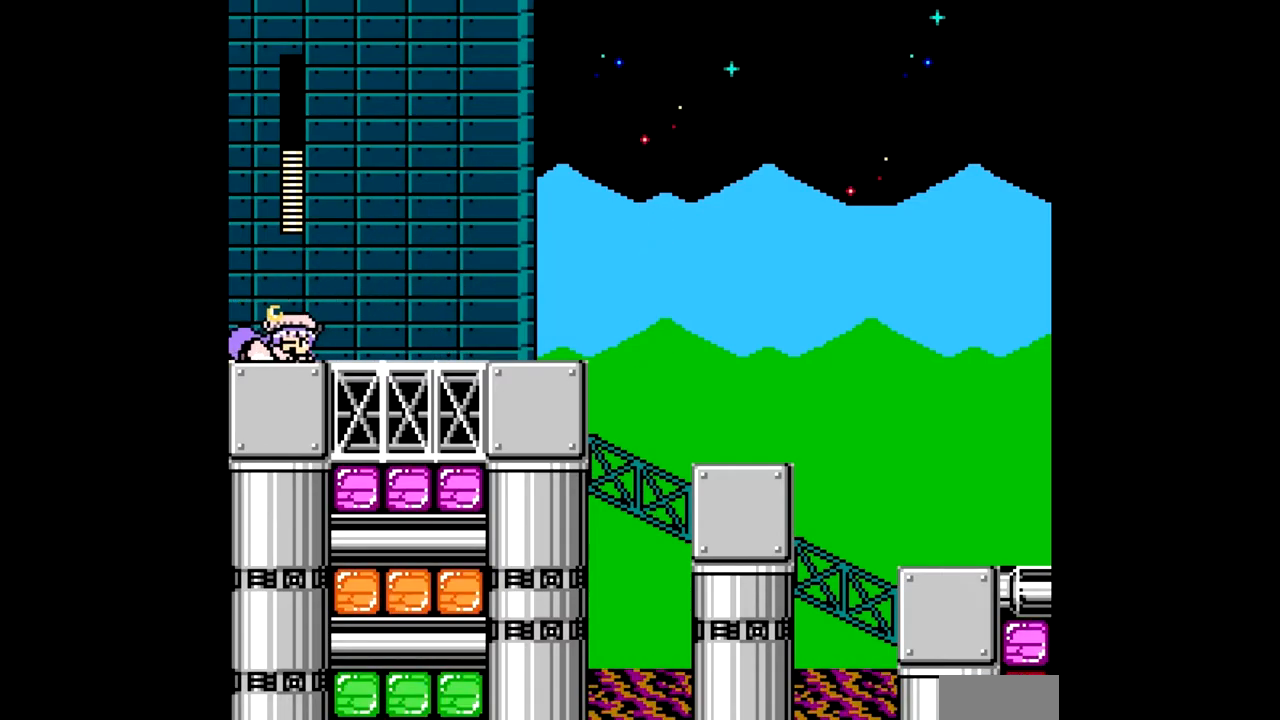
{"buttons": ["C", "DPAD_RIGHT"], "events": [[167, "C", "up"], [450, "C", "down"]]}
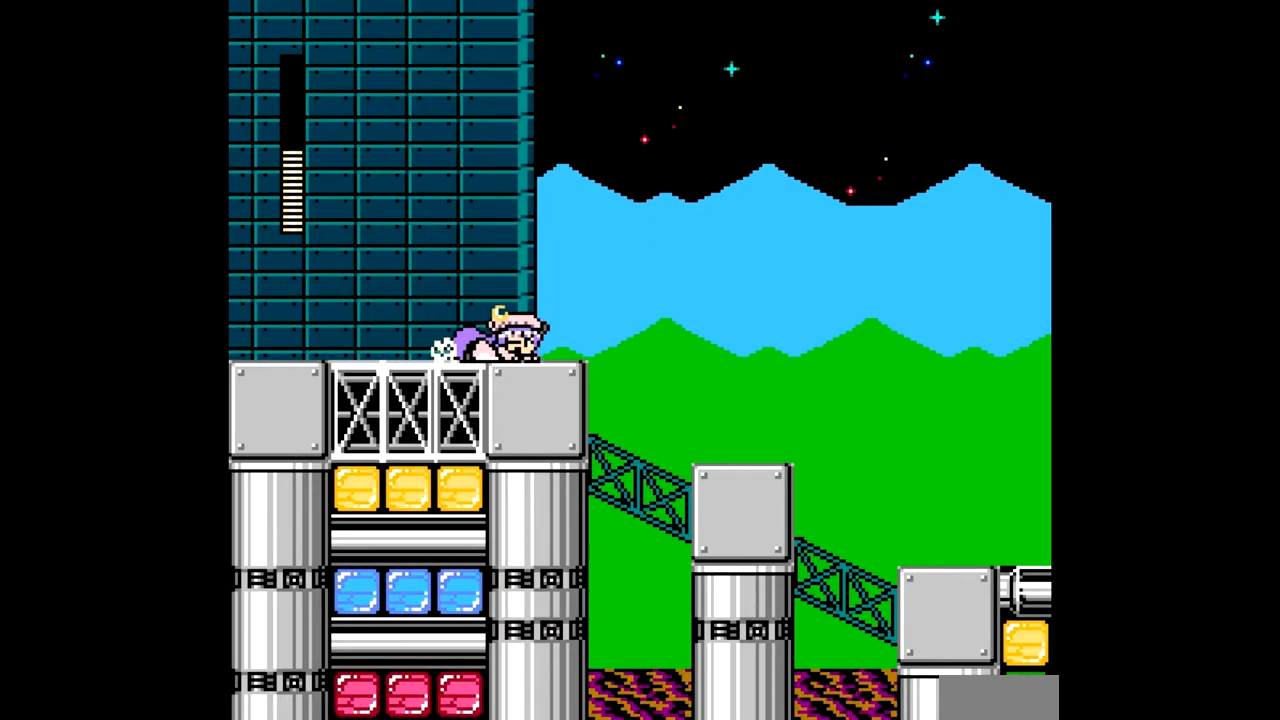
{"buttons": ["DPAD_RIGHT"], "events": [[83, "C", "up"], [233, "B", "down"], [400, "B", "up"]]}
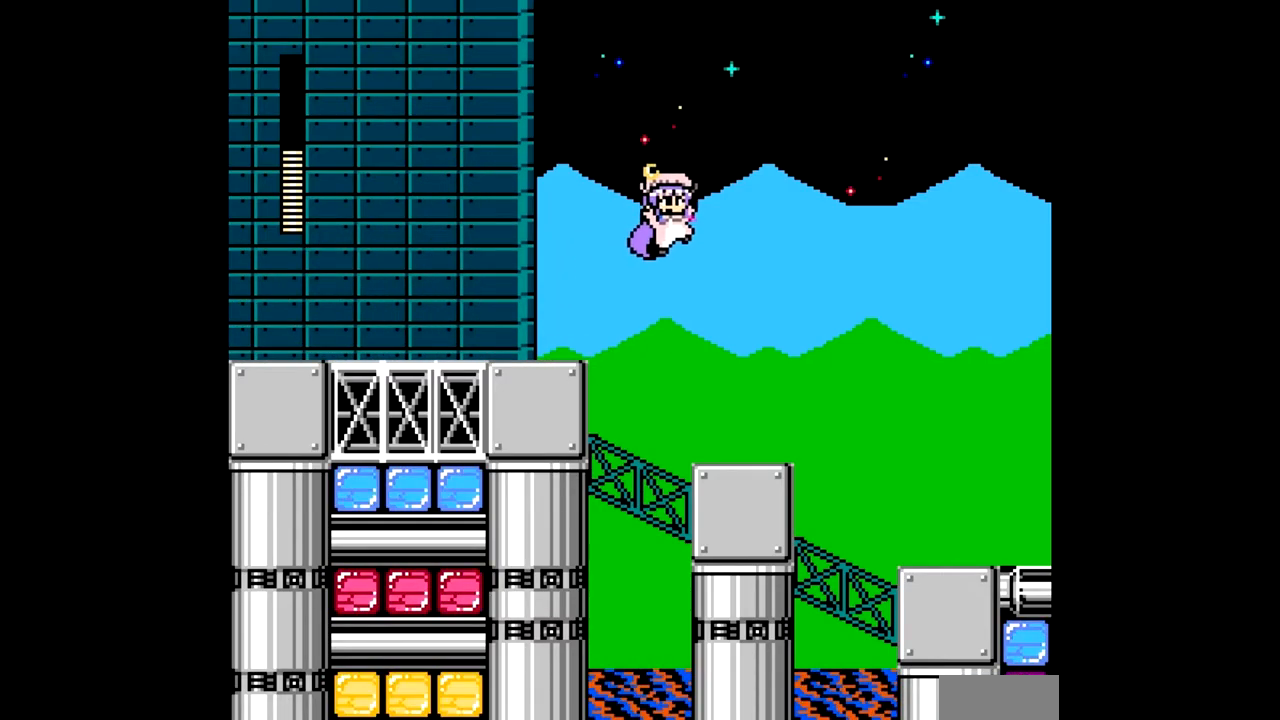
{"buttons": ["B", "DPAD_RIGHT"], "events": [[383, "B", "down"]]}
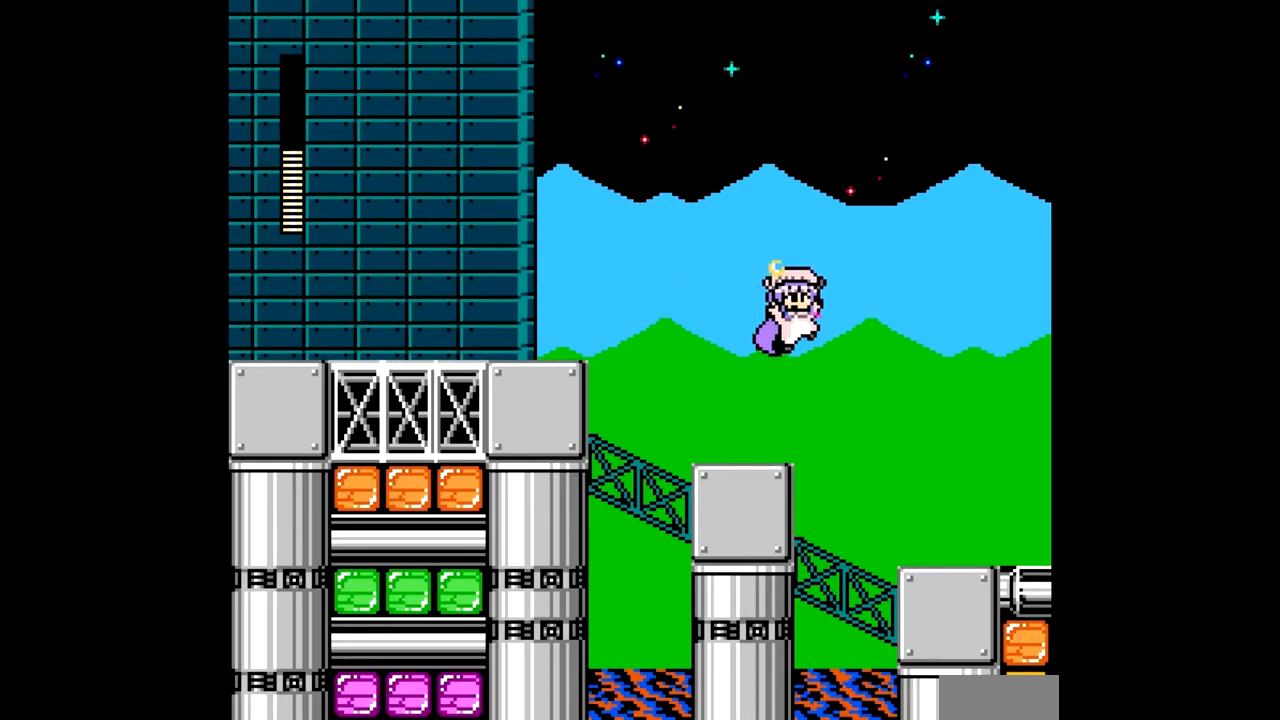
{"buttons": ["DPAD_RIGHT"], "events": [[267, "B", "up"]]}
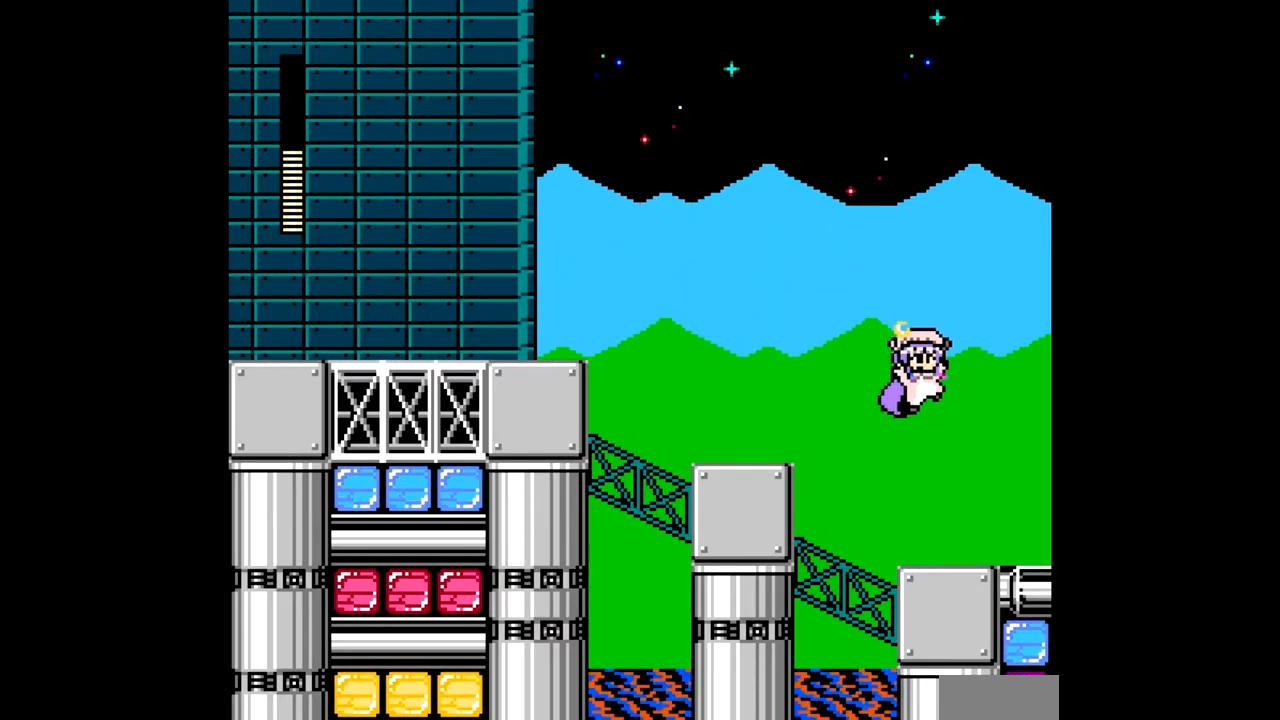
{"buttons": ["A", "DPAD_RIGHT"], "events": [[183, "A", "down"]]}
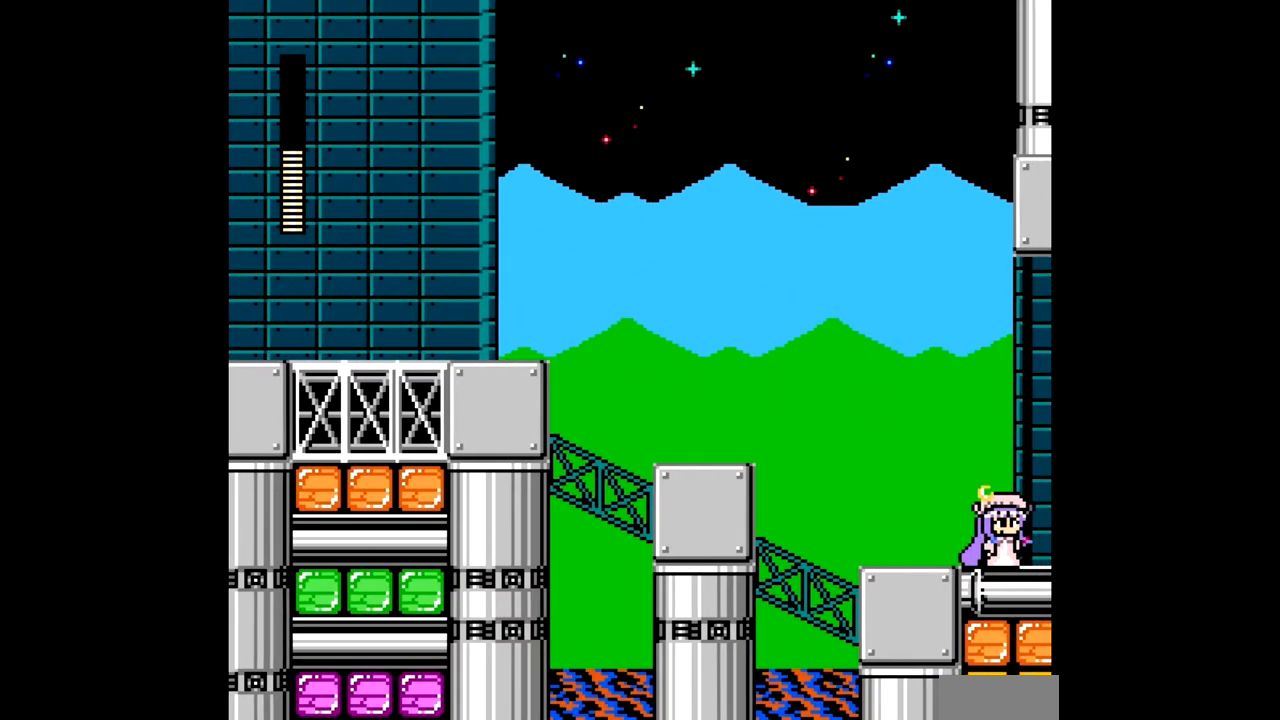
{"buttons": ["A"], "events": [[333, "DPAD_RIGHT", "up"]]}
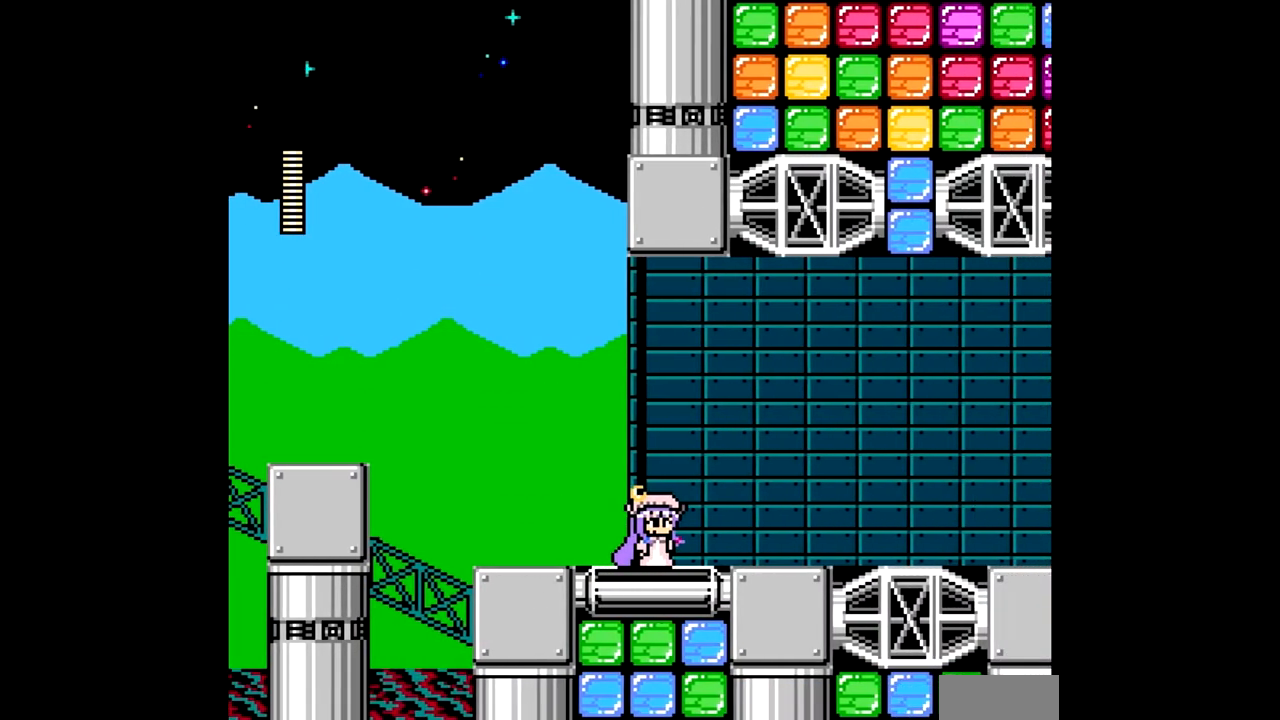
{"buttons": ["A", "DPAD_RIGHT"], "events": [[100, "DPAD_RIGHT", "down"]]}
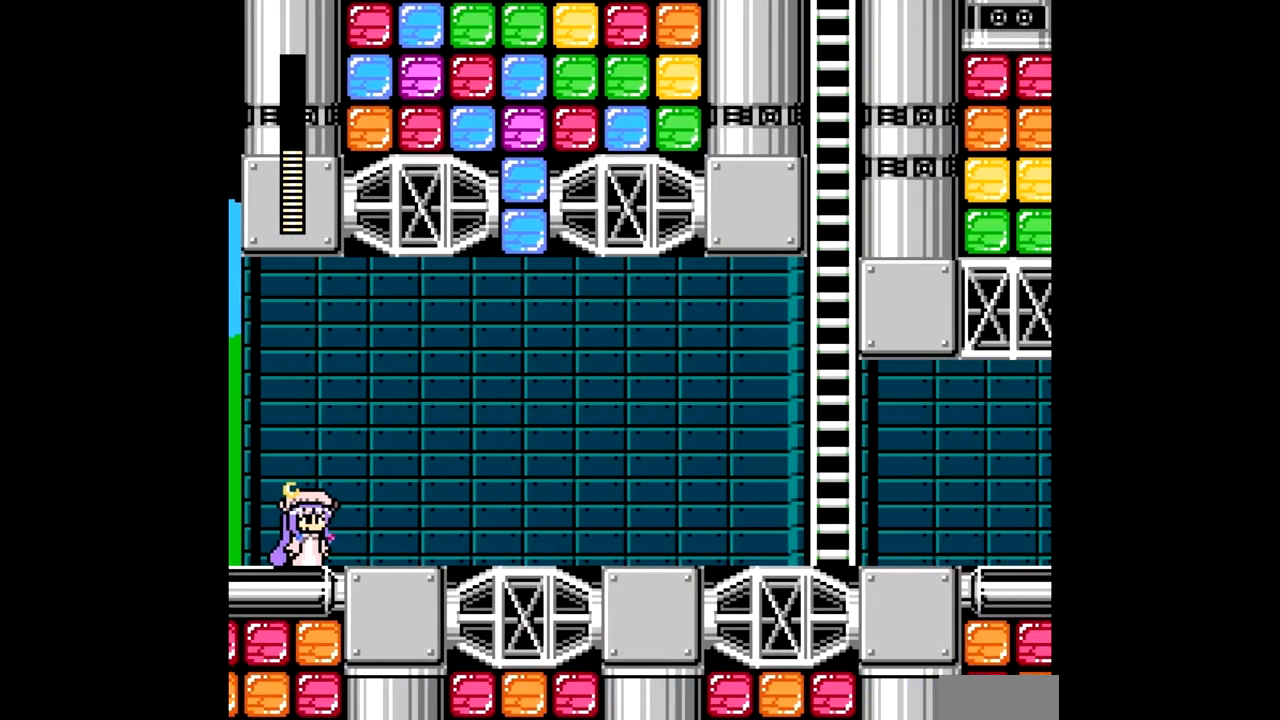
{"buttons": ["A", "C", "DPAD_RIGHT"], "events": [[400, "C", "down"]]}
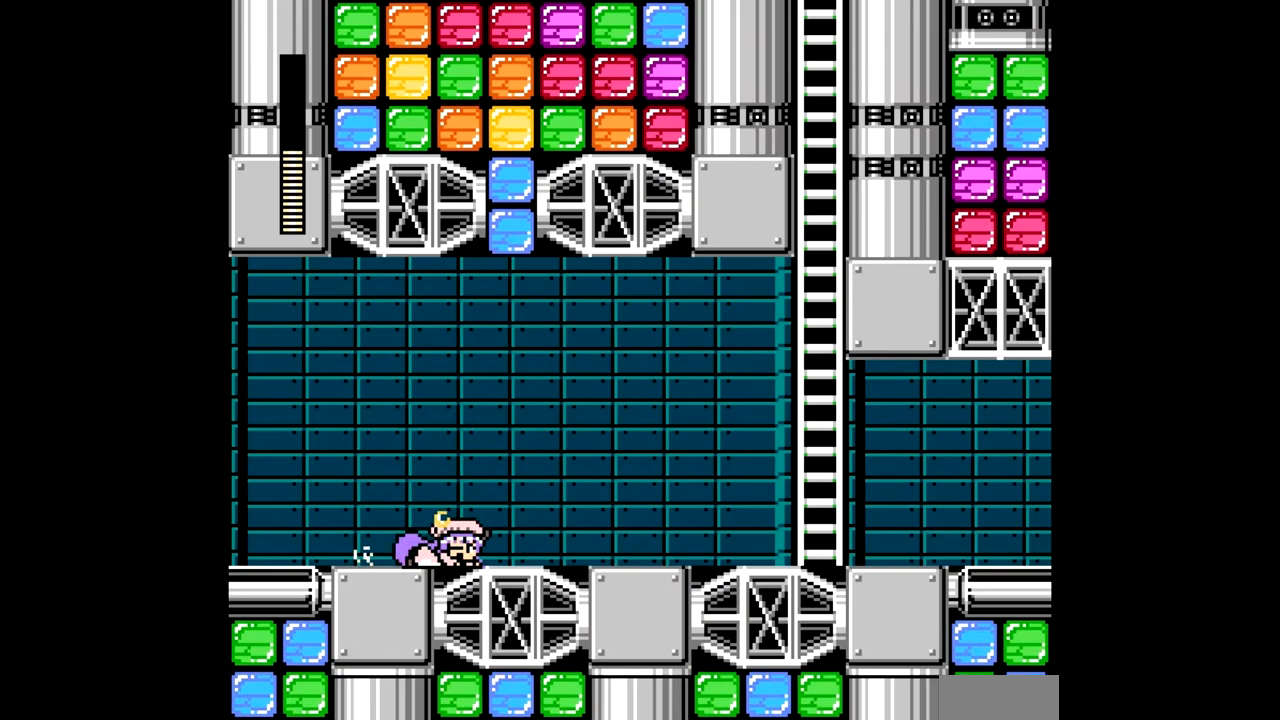
{"buttons": ["A", "C", "DPAD_RIGHT"], "events": [[17, "C", "up"], [400, "C", "down"]]}
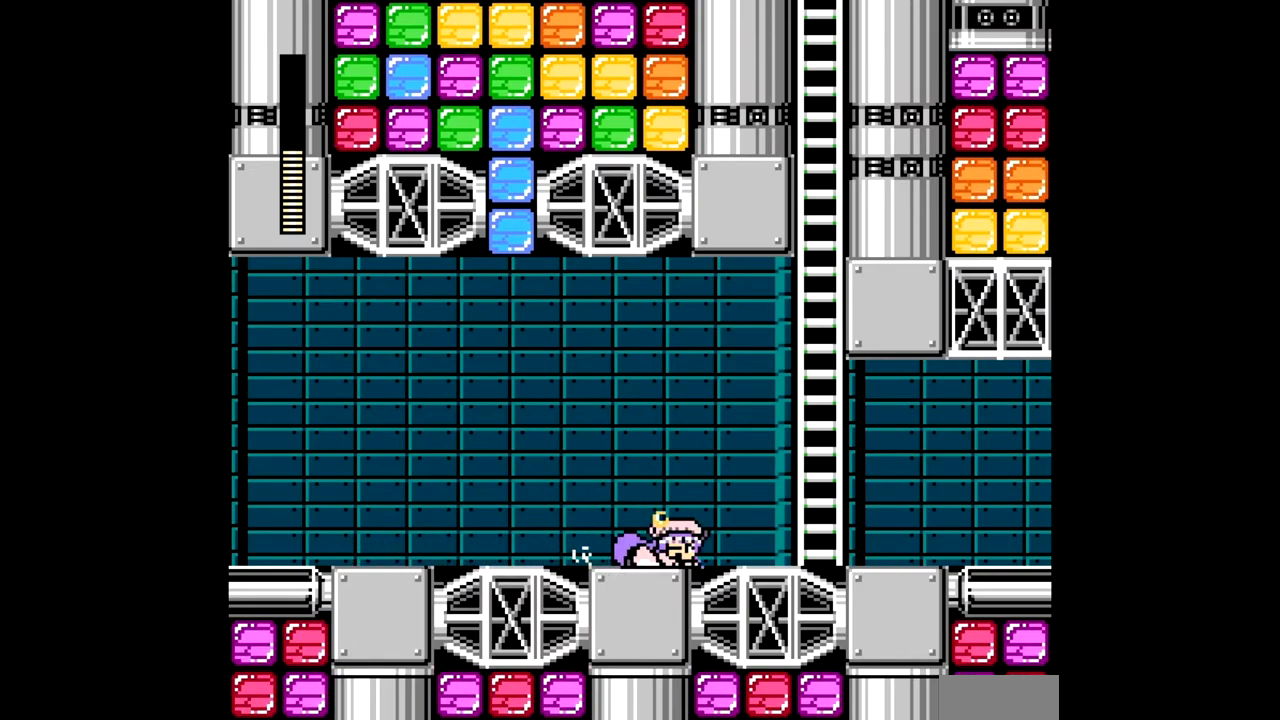
{"buttons": ["A", "DPAD_RIGHT"], "events": [[17, "C", "up"], [350, "C", "down"], [467, "C", "up"]]}
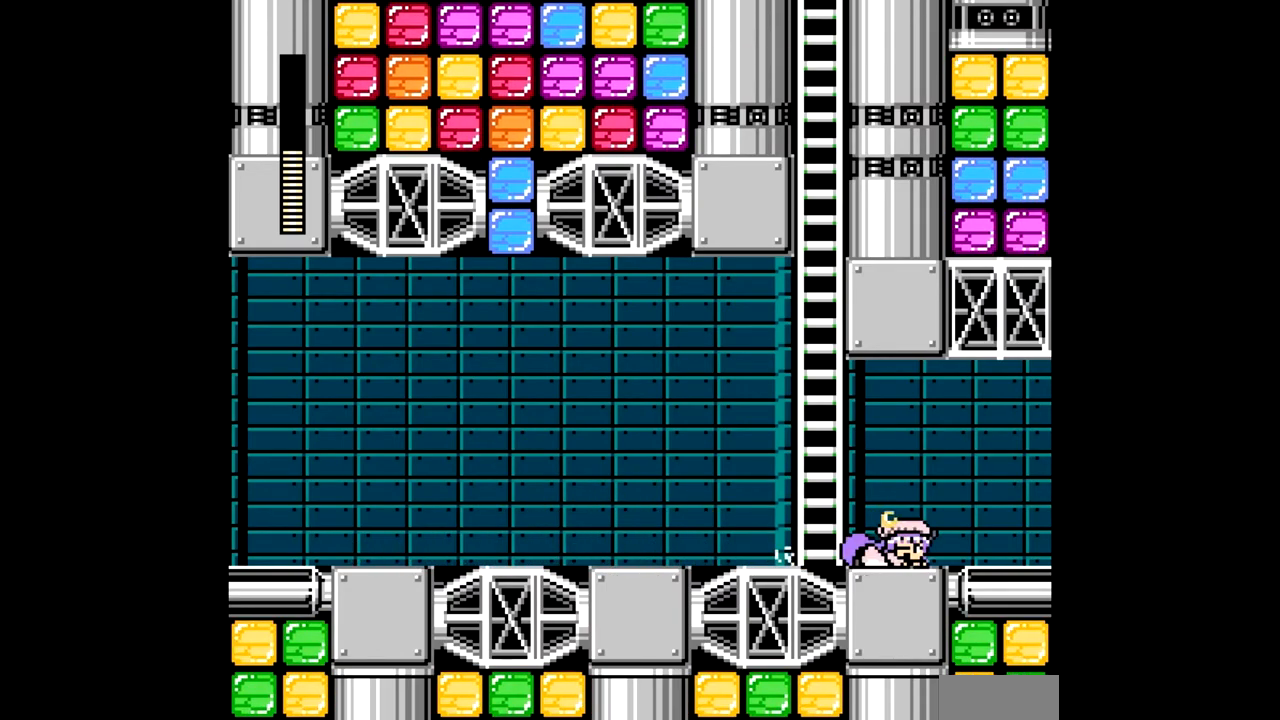
{"buttons": ["A", "DPAD_RIGHT"], "events": []}
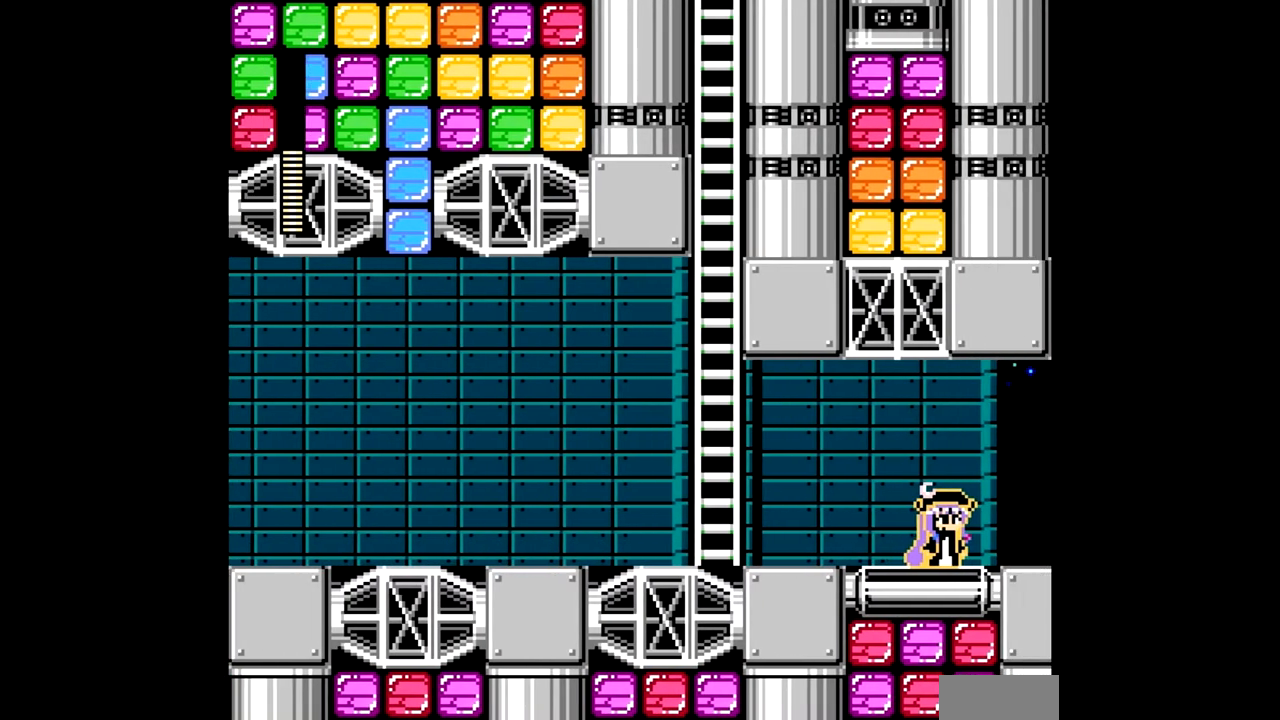
{"buttons": ["A", "DPAD_RIGHT"], "events": []}
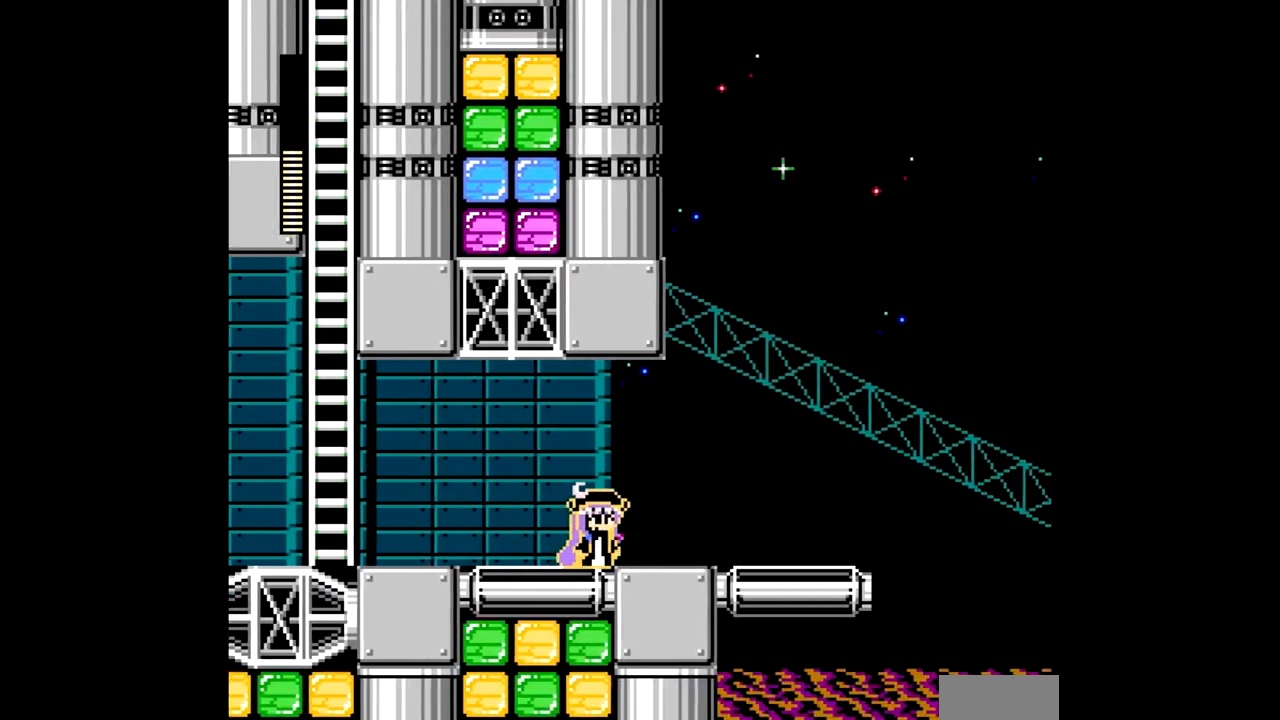
{"buttons": ["A", "DPAD_RIGHT"], "events": []}
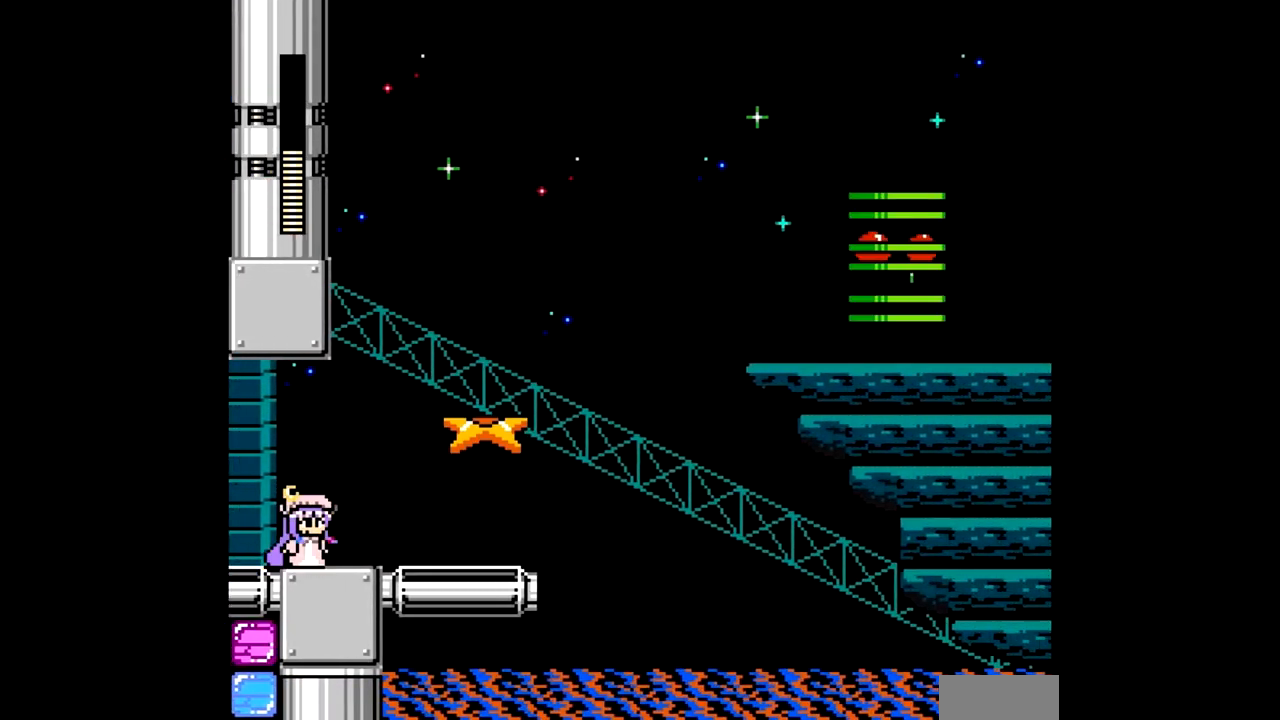
{"buttons": ["A", "DPAD_RIGHT"], "events": []}
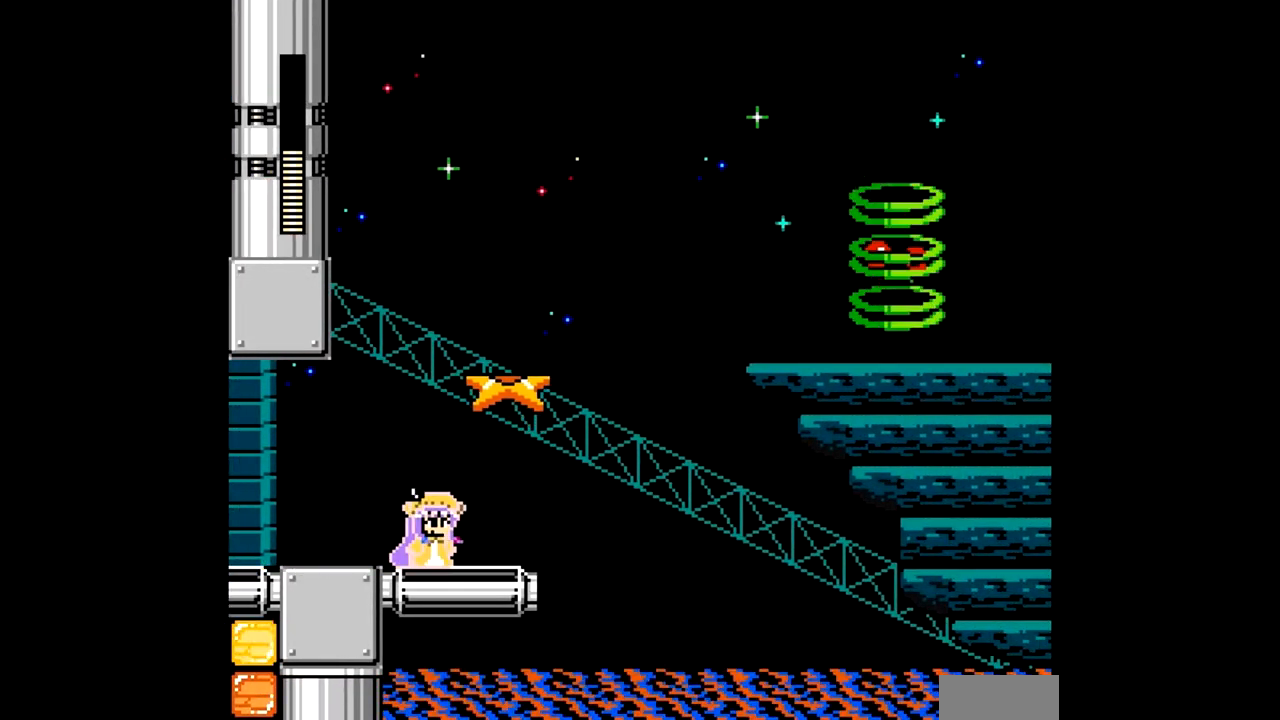
{"buttons": ["A"], "events": [[183, "DPAD_RIGHT", "up"]]}
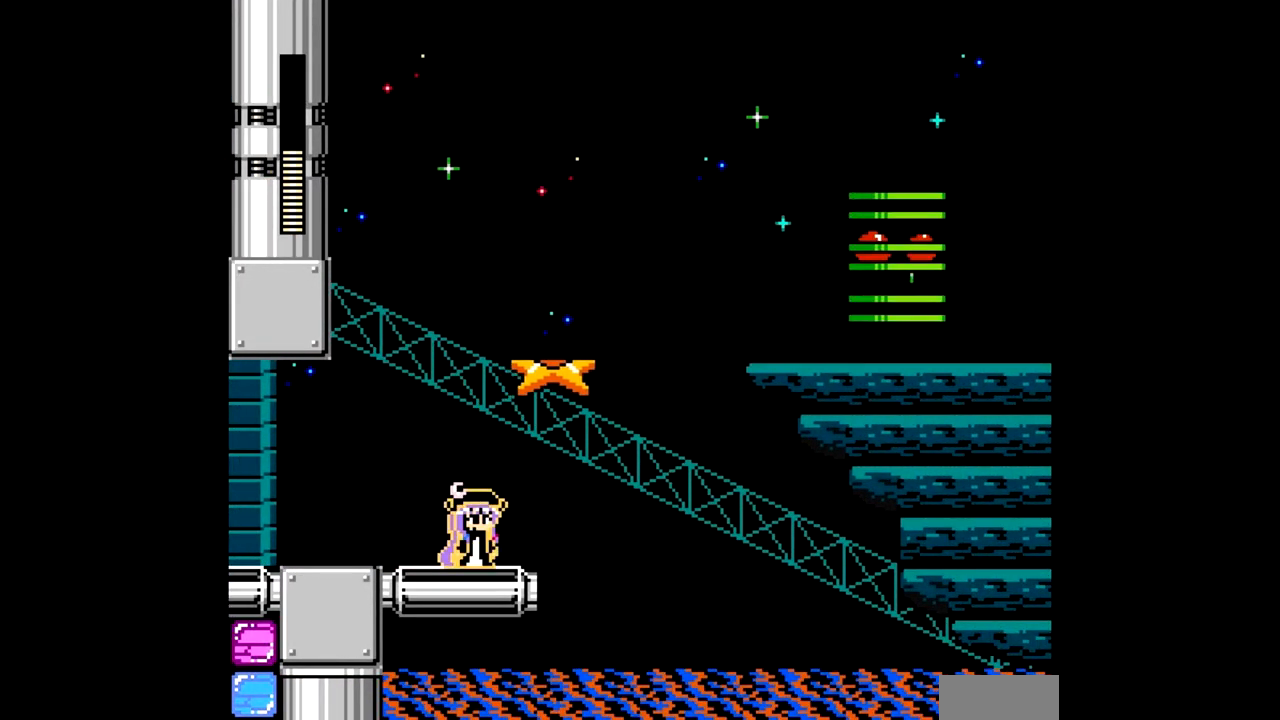
{"buttons": ["A"], "events": []}
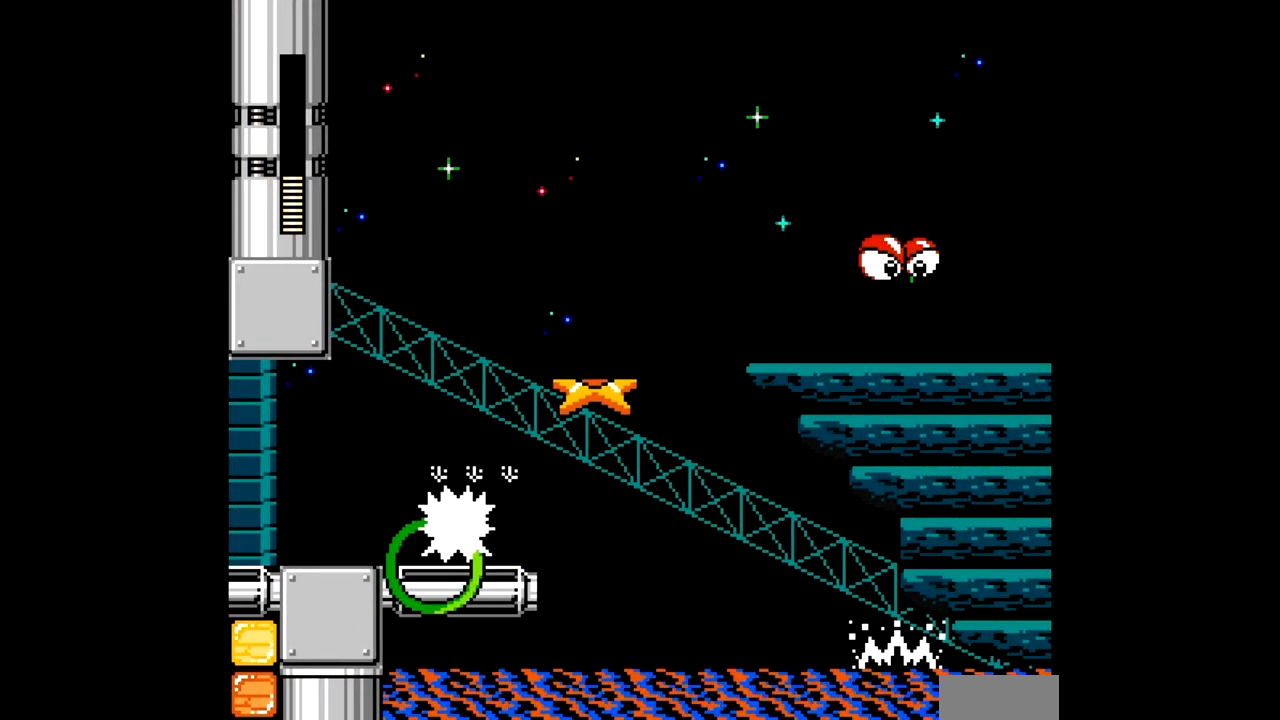
{"buttons": ["A", "B", "DPAD_RIGHT"], "events": [[450, "B", "down"], [467, "DPAD_RIGHT", "down"]]}
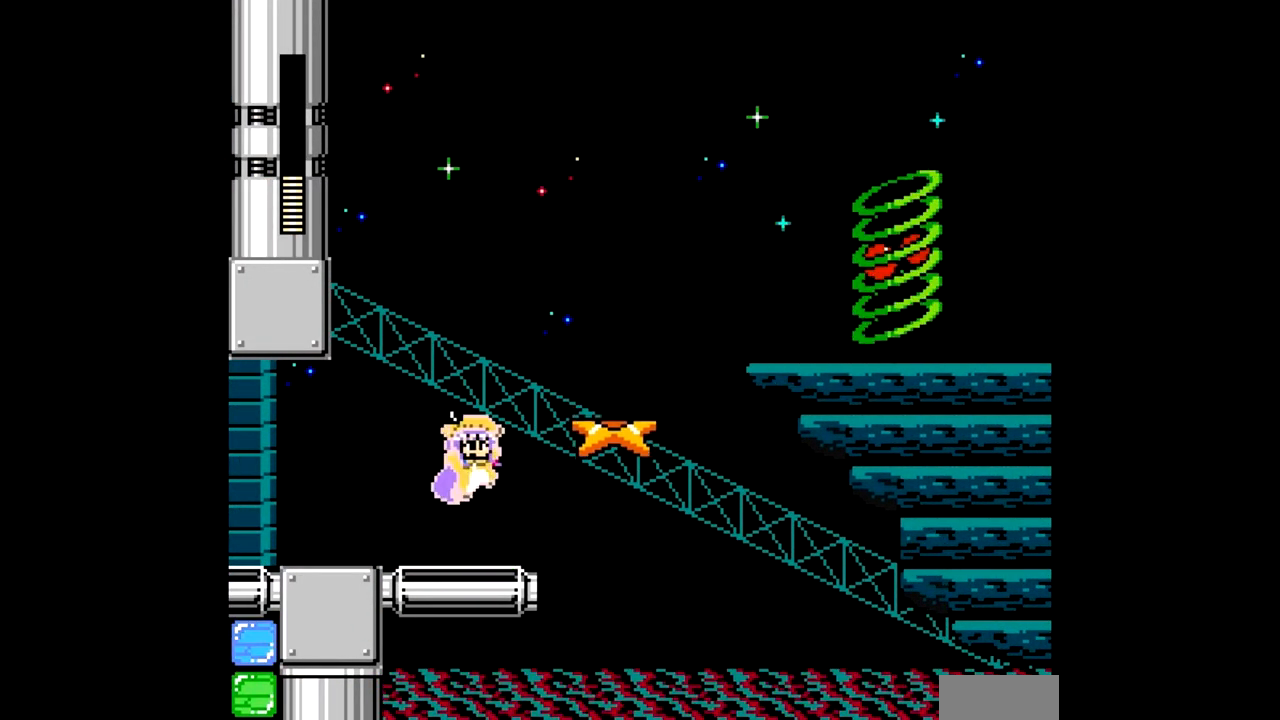
{"buttons": ["A"], "events": [[333, "B", "up"], [467, "DPAD_RIGHT", "up"]]}
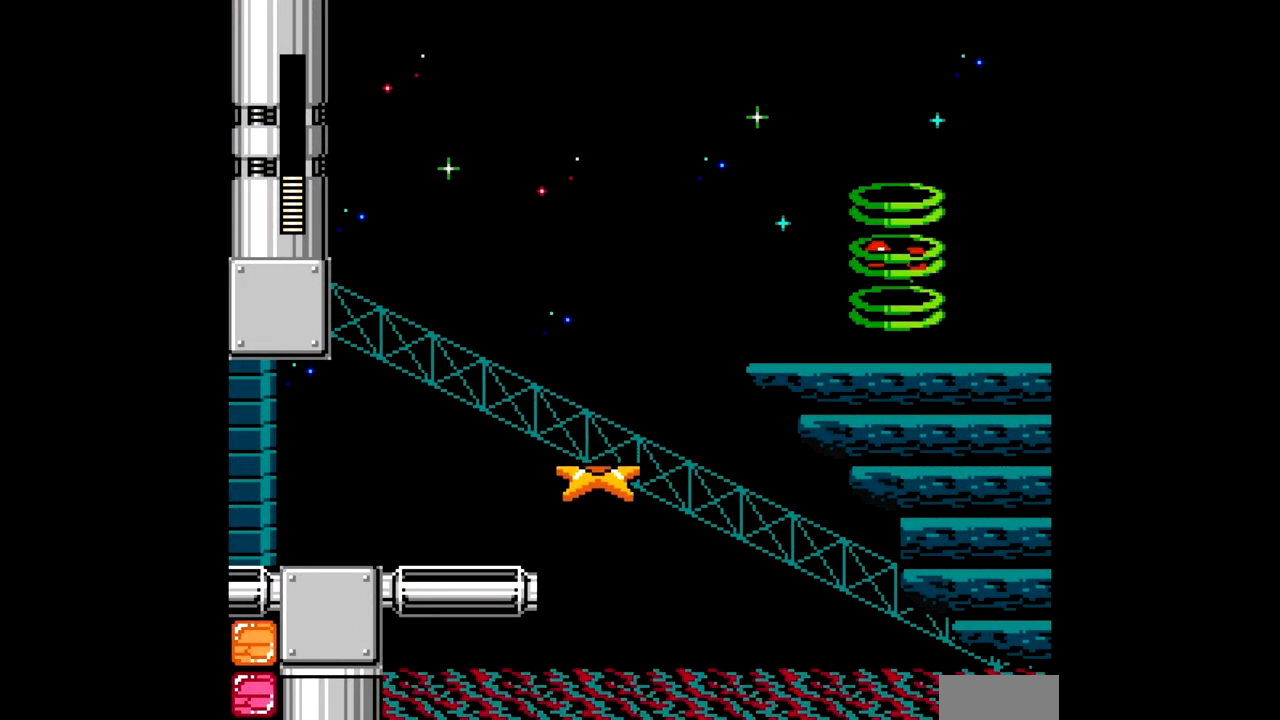
{"buttons": ["B"], "events": [[267, "B", "down"], [483, "A", "up"]]}
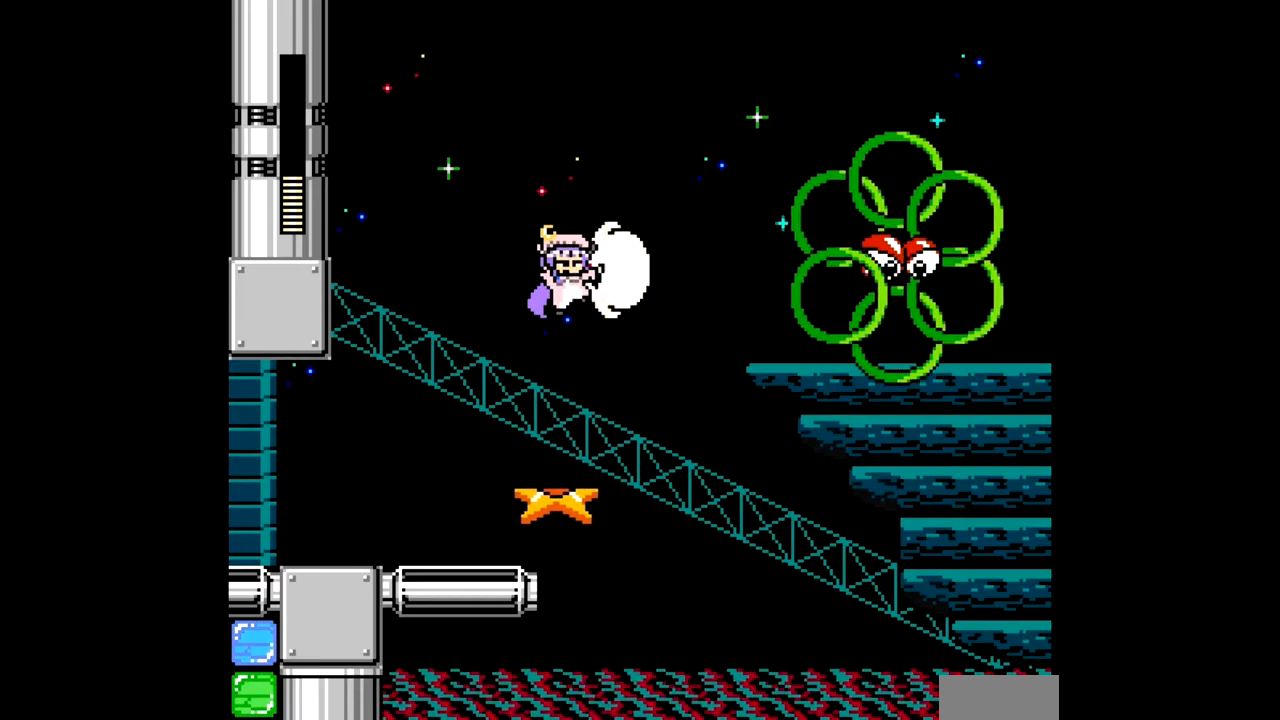
{"buttons": ["A"], "events": [[133, "A", "down"], [233, "B", "up"], [233, "DPAD_LEFT", "down"], [483, "DPAD_LEFT", "up"]]}
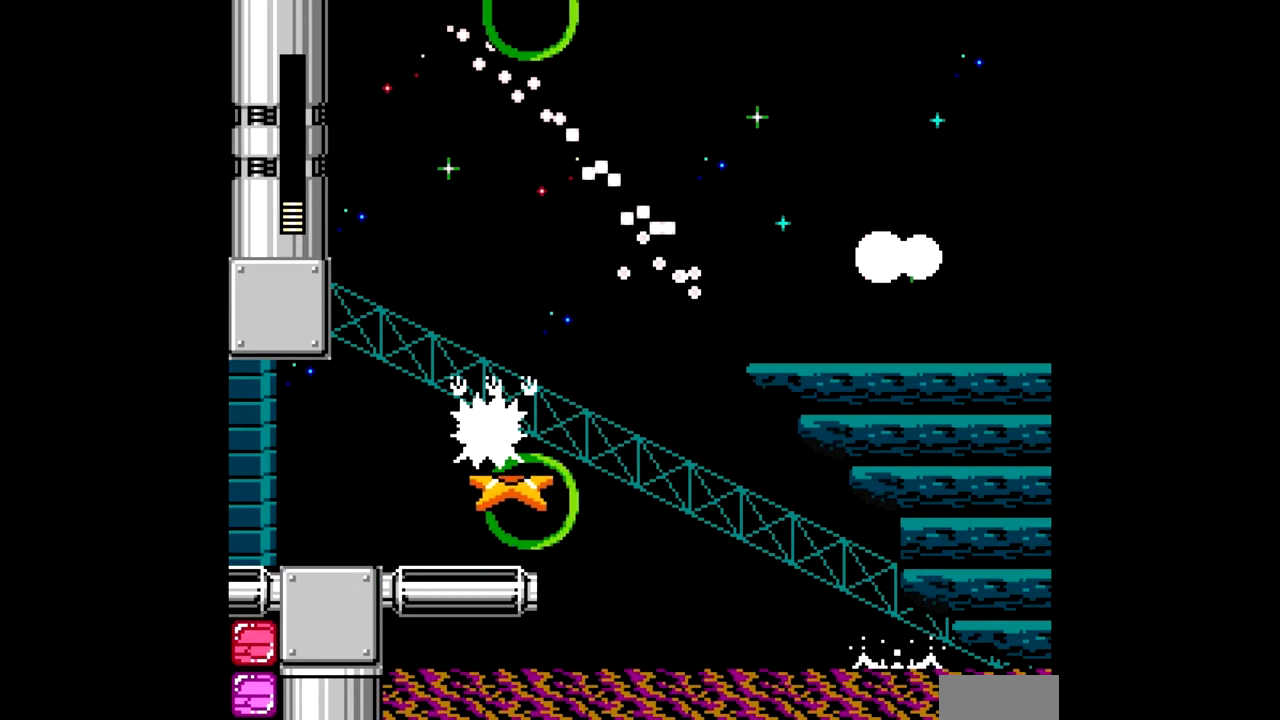
{"buttons": ["A", "DPAD_LEFT"], "events": [[467, "DPAD_LEFT", "down"]]}
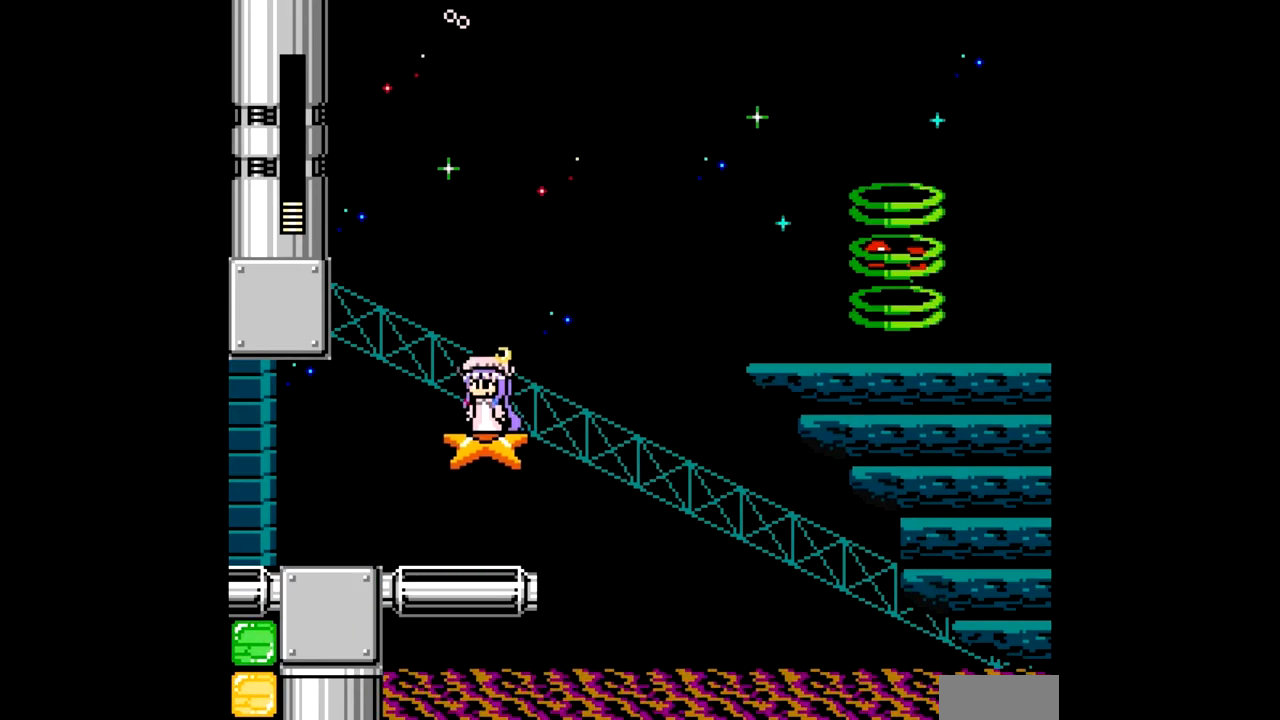
{"buttons": ["A"], "events": [[83, "DPAD_LEFT", "up"], [133, "DPAD_RIGHT", "down"], [250, "DPAD_RIGHT", "up"]]}
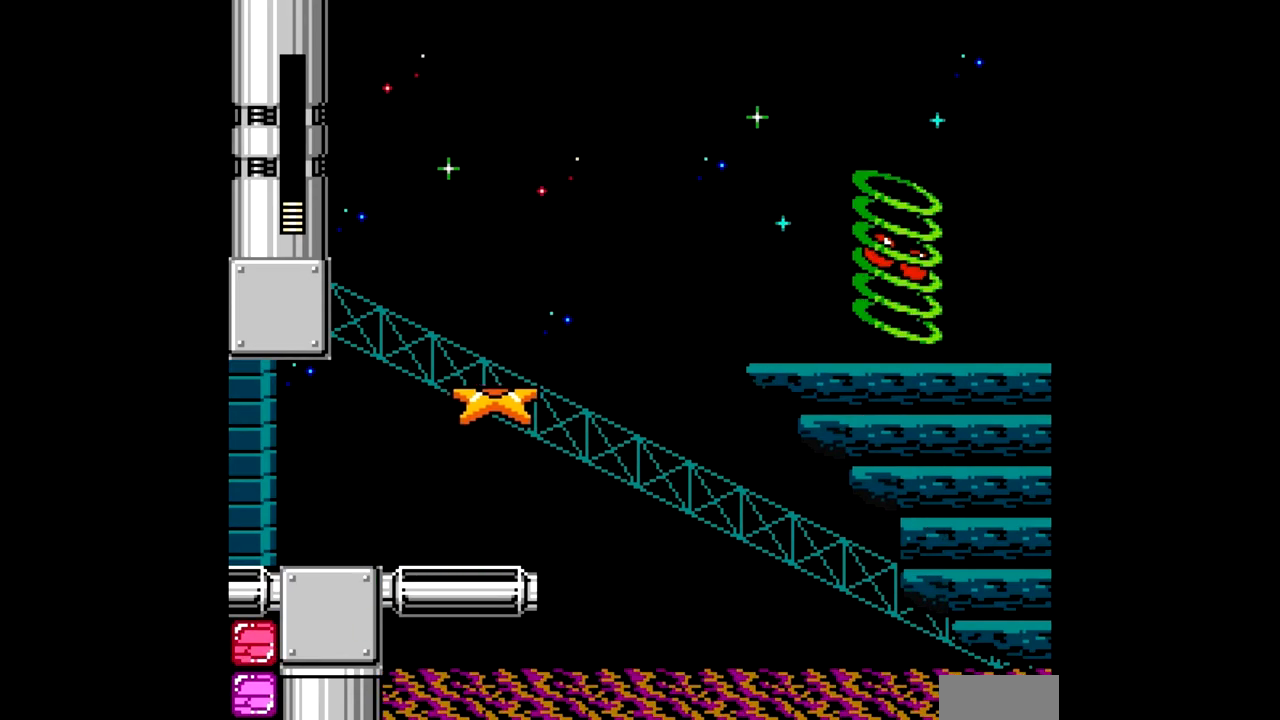
{"buttons": ["A", "B"], "events": [[483, "B", "down"]]}
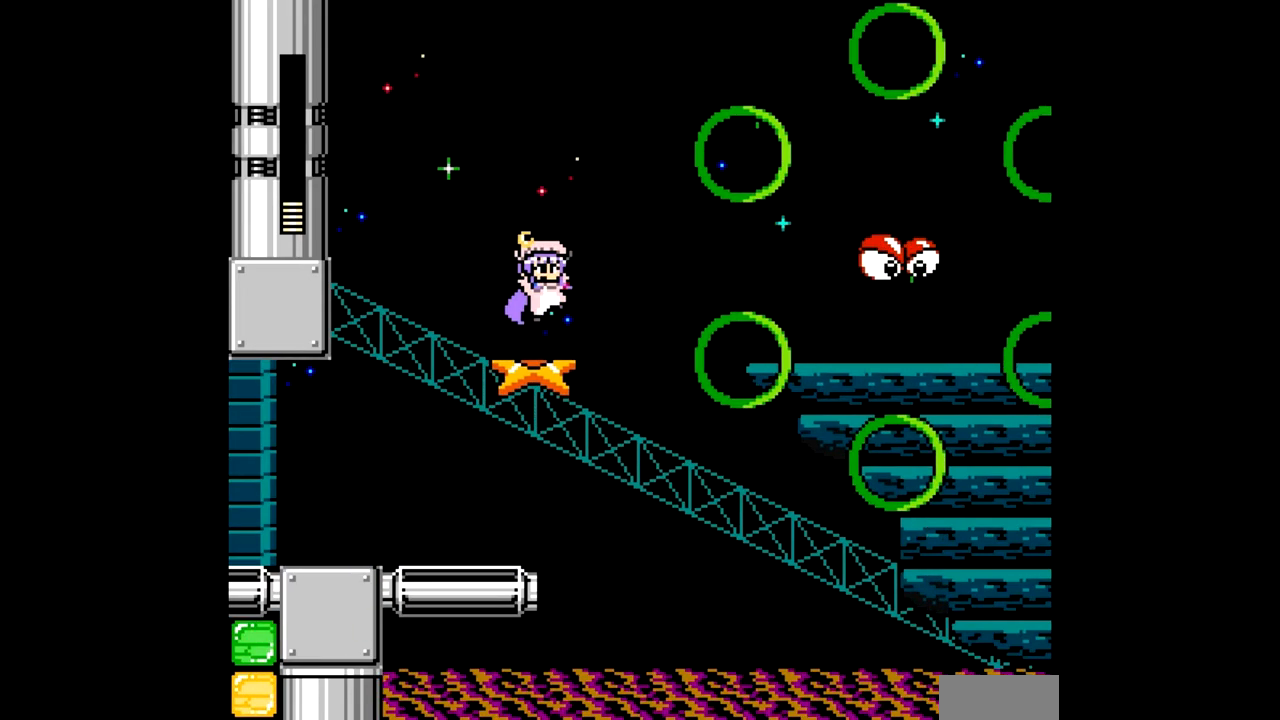
{"buttons": ["A"], "events": [[50, "A", "up"], [50, "B", "up"], [67, "DPAD_RIGHT", "down"], [117, "A", "down"], [200, "A", "up"], [200, "DPAD_RIGHT", "up"], [333, "B", "down"], [383, "A", "down"], [417, "B", "up"], [433, "A", "up"], [500, "A", "down"]]}